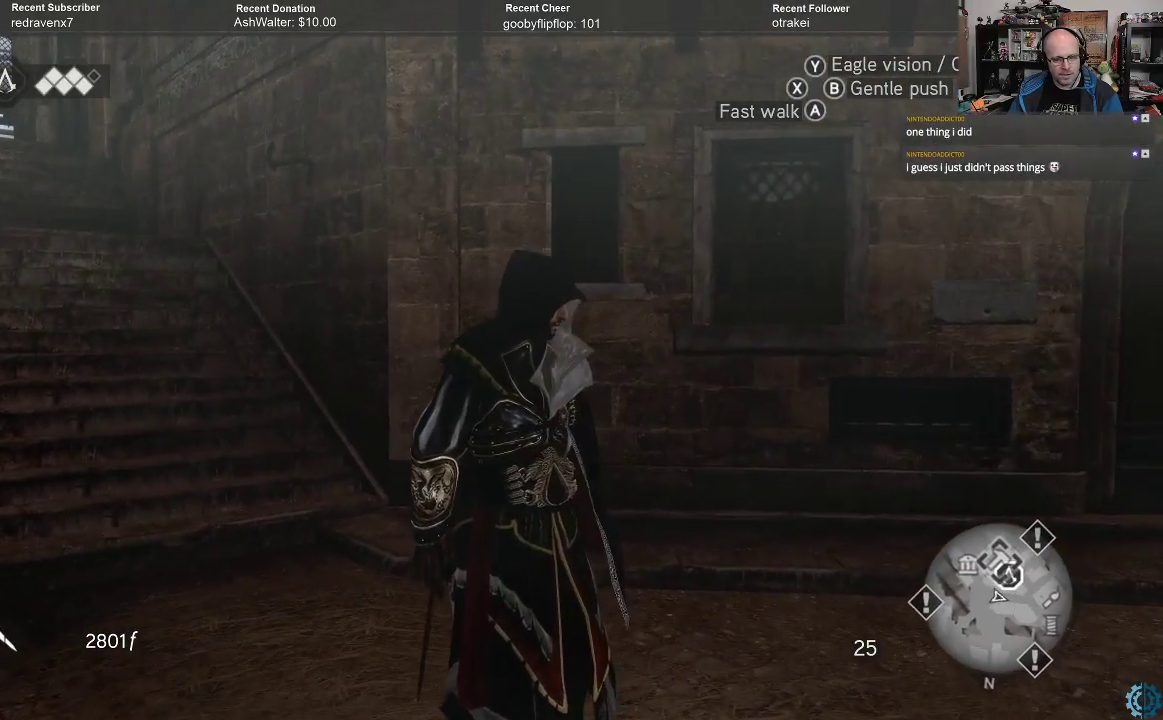
Gameplay with a controller (Xbox layout); each line is a JSON object with the inputs held at the frame after it. "events" lists button and stick changes between this image and that frame as [ms after this image, input, new state], when the widget could be followed in between.
{"buttons": [], "left_stick": "center", "right_stick": "center", "events": []}
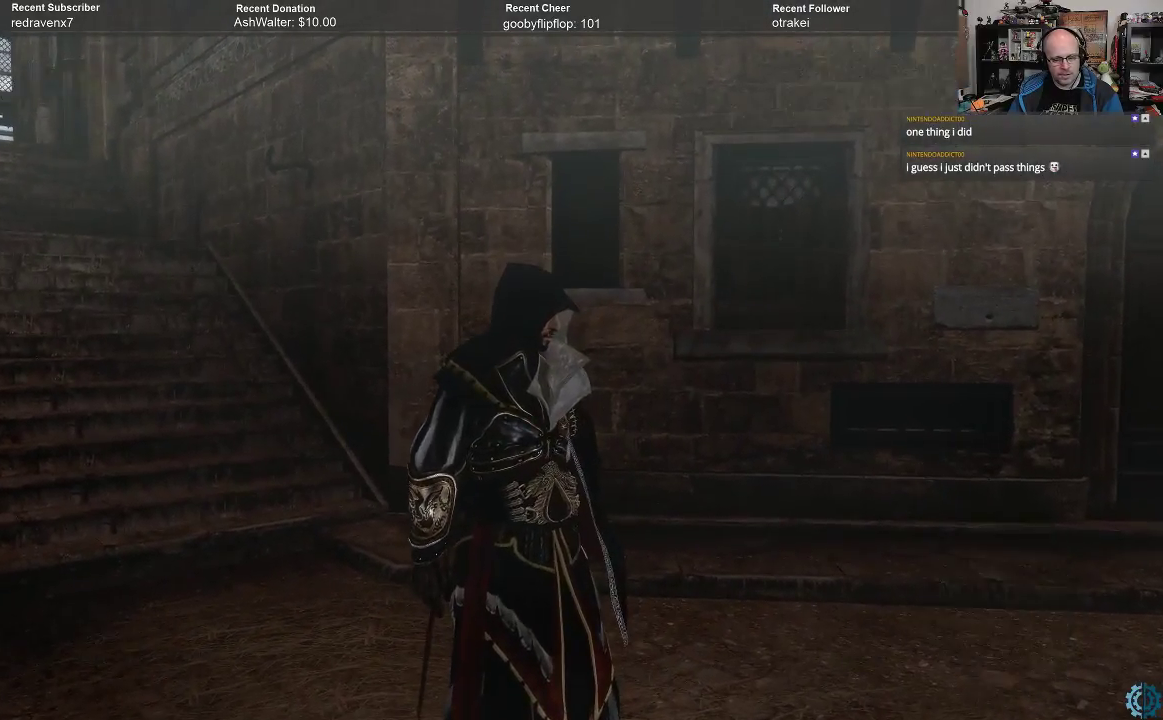
{"buttons": [], "left_stick": "center", "right_stick": "center", "events": []}
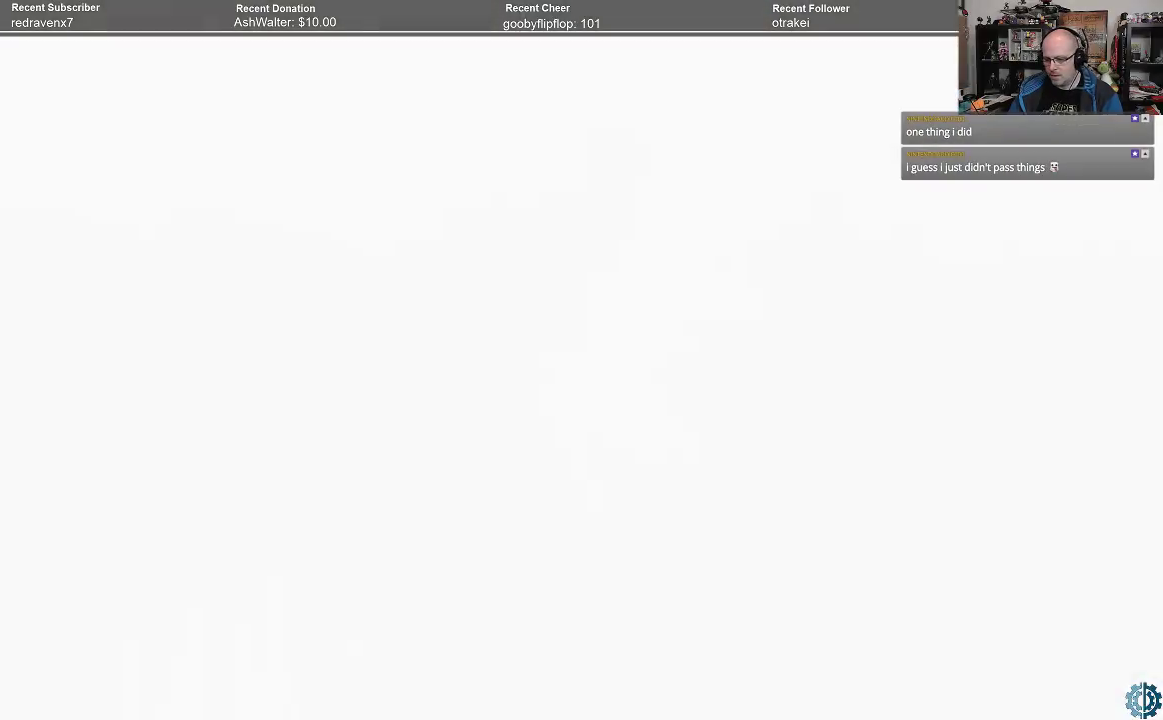
{"buttons": [], "left_stick": "center", "right_stick": "center", "events": []}
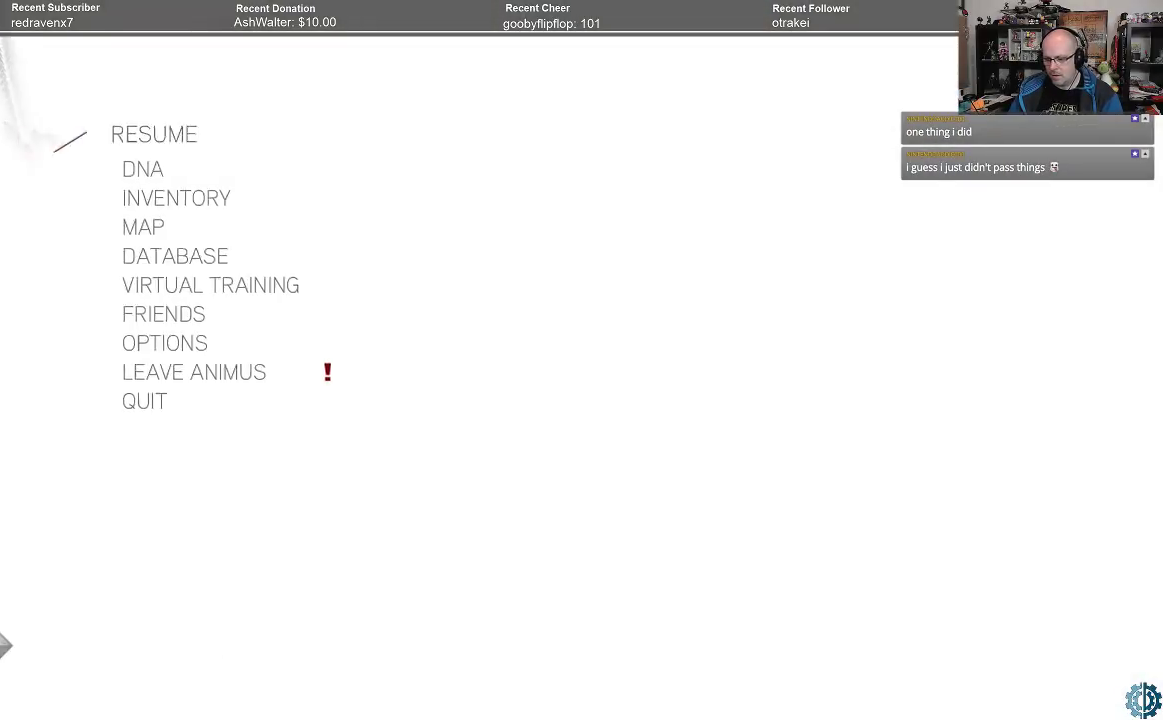
{"buttons": [], "left_stick": "center", "right_stick": "center", "events": [[300, "left_stick", "down"], [433, "left_stick", "center"]]}
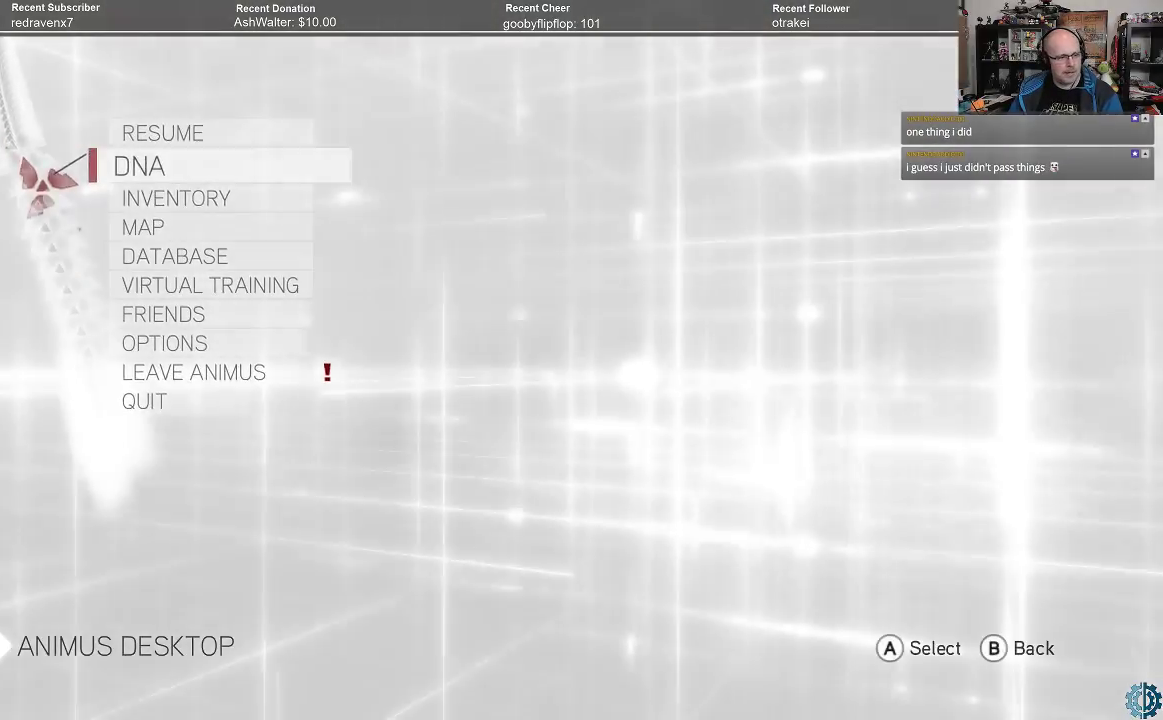
{"buttons": [], "left_stick": "down", "right_stick": "center", "events": [[33, "left_stick", "down"], [133, "left_stick", "center"], [500, "left_stick", "down"]]}
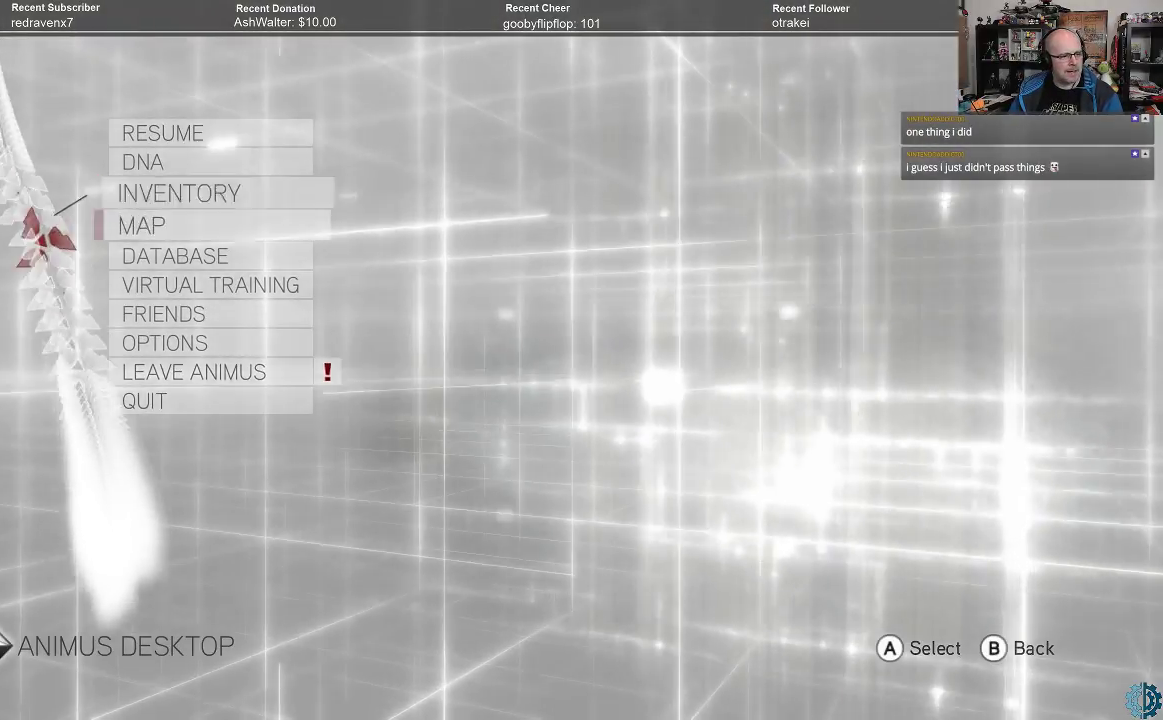
{"buttons": [], "left_stick": "center", "right_stick": "center", "events": [[100, "left_stick", "center"], [167, "A", "down"], [267, "A", "up"]]}
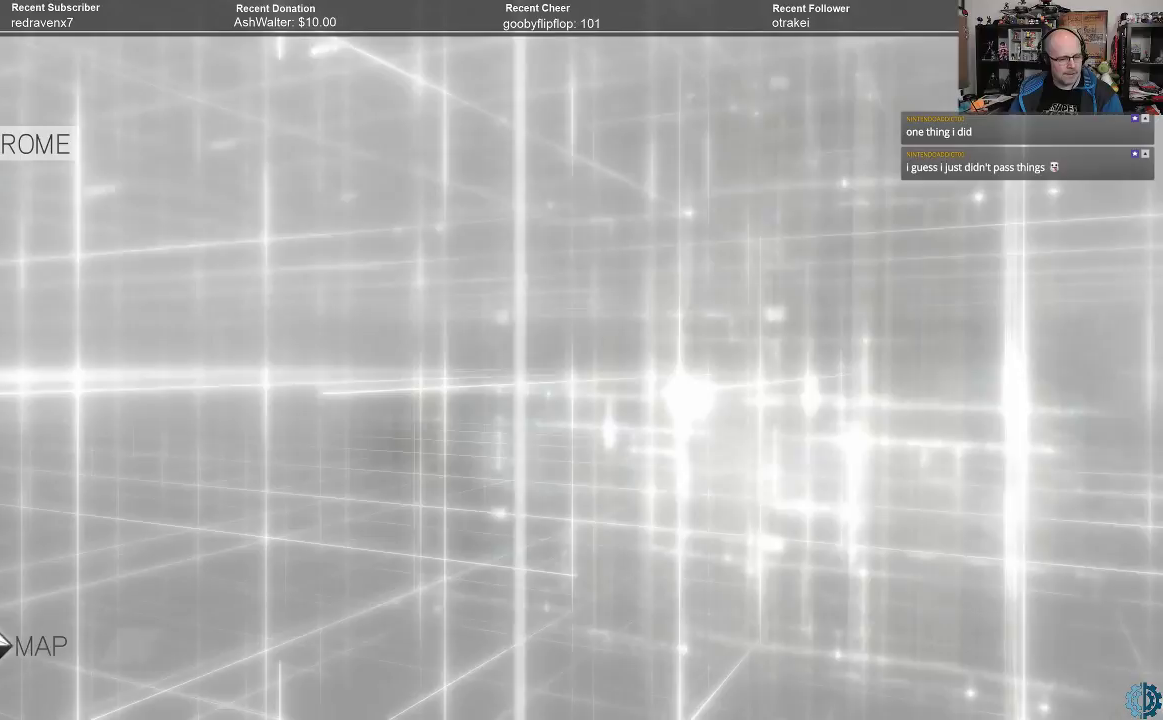
{"buttons": [], "left_stick": "center", "right_stick": "center", "events": []}
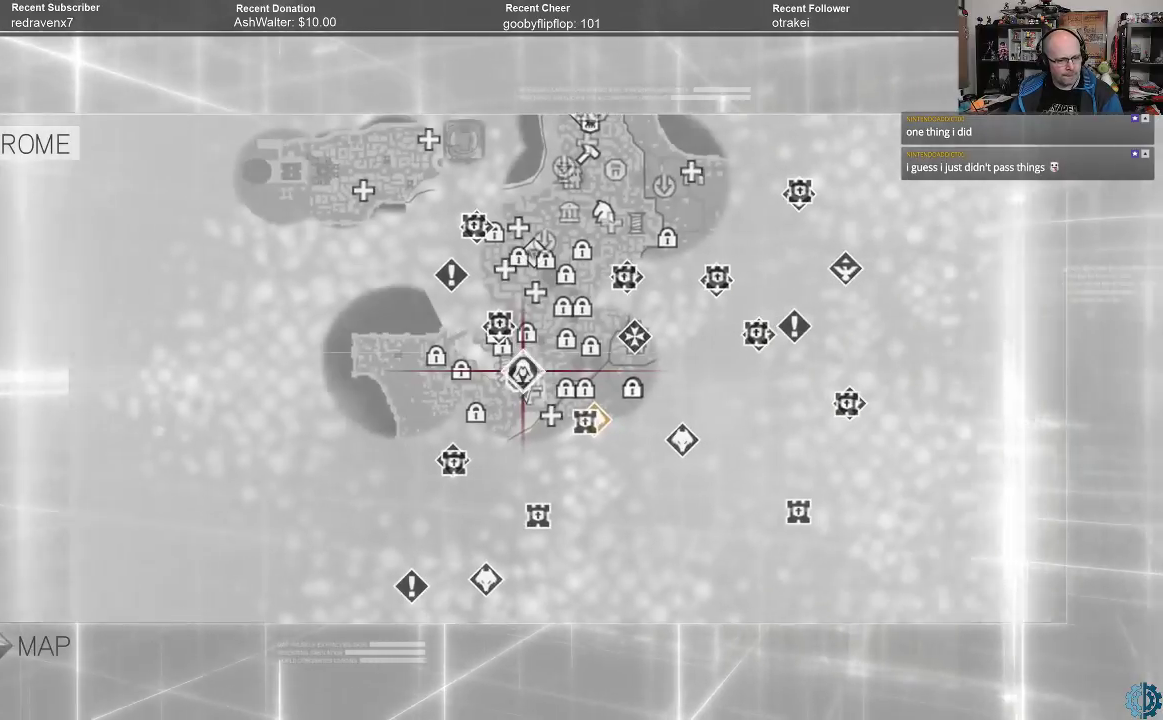
{"buttons": [], "left_stick": "center", "right_stick": "center", "events": []}
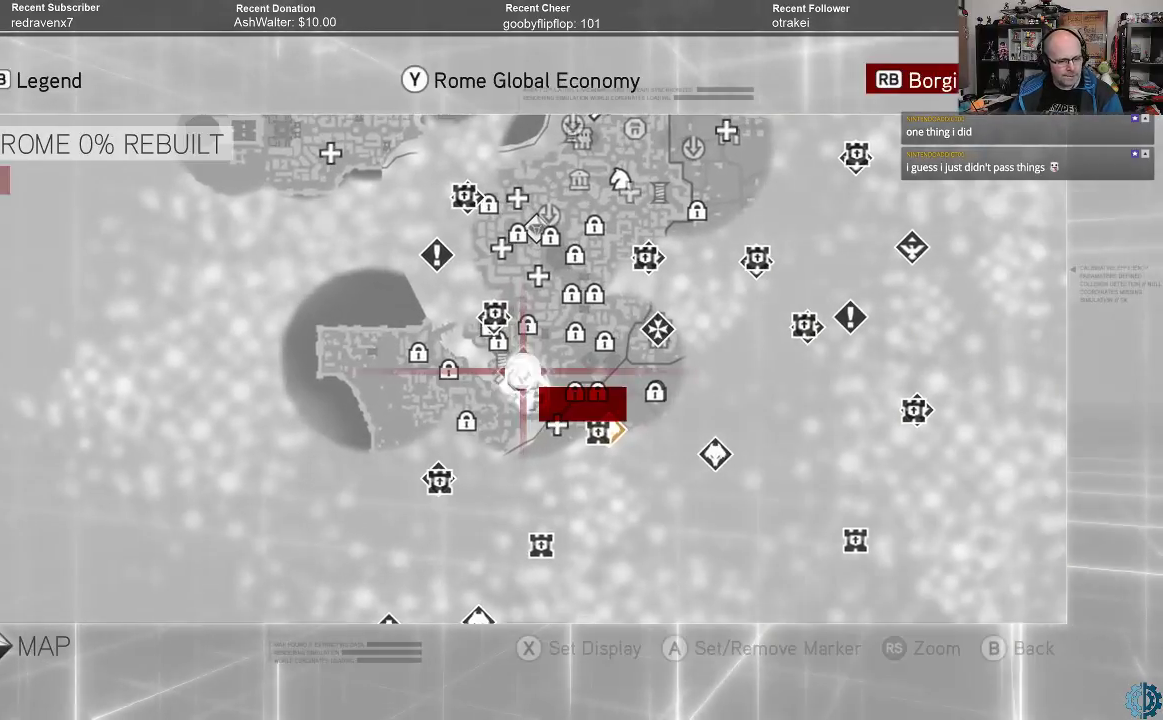
{"buttons": [], "left_stick": "center", "right_stick": "center", "events": []}
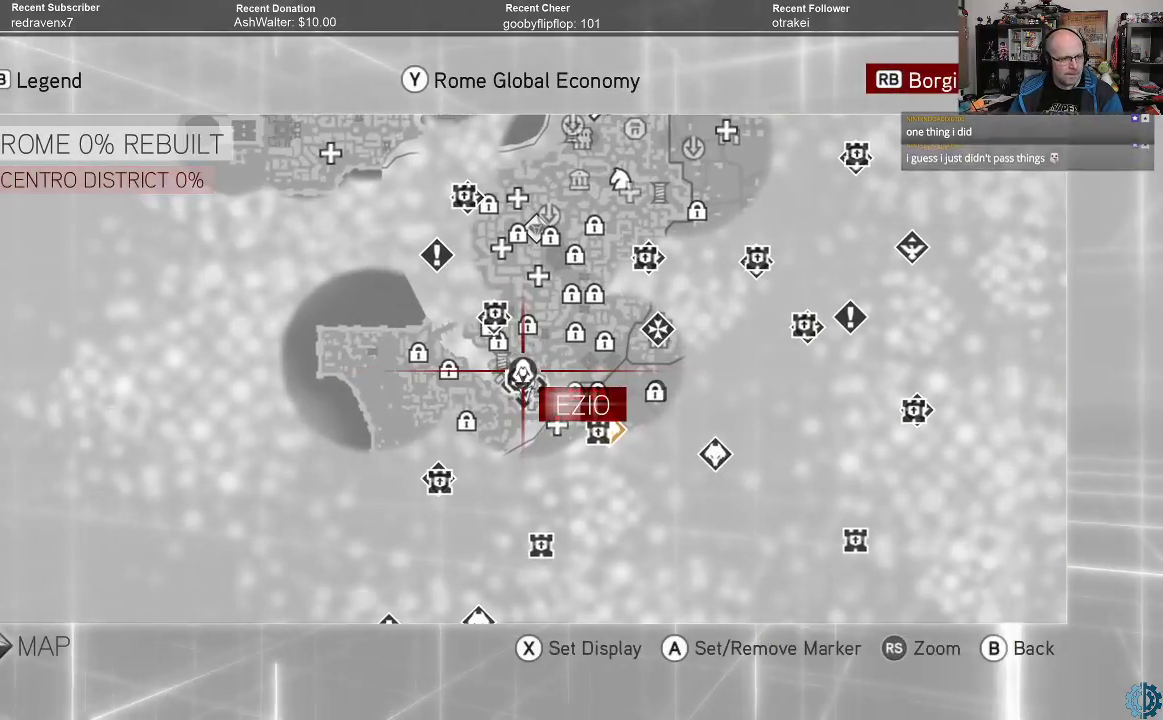
{"buttons": [], "left_stick": "center", "right_stick": "center", "events": []}
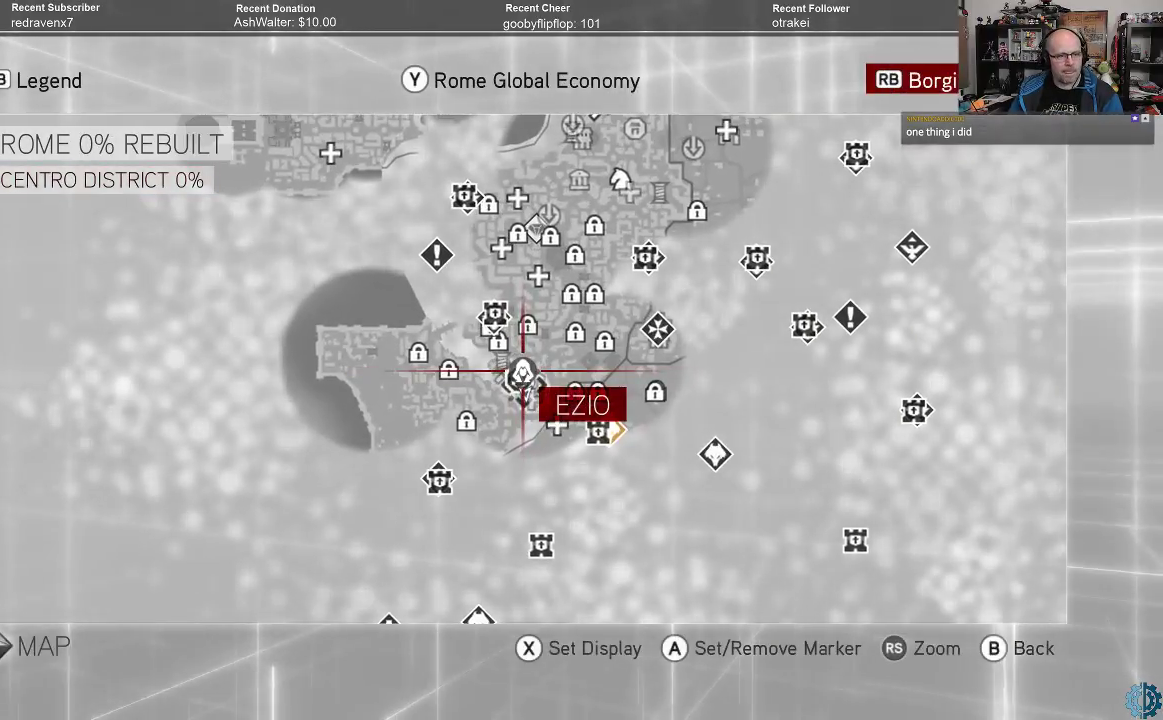
{"buttons": [], "left_stick": "center", "right_stick": "center", "events": []}
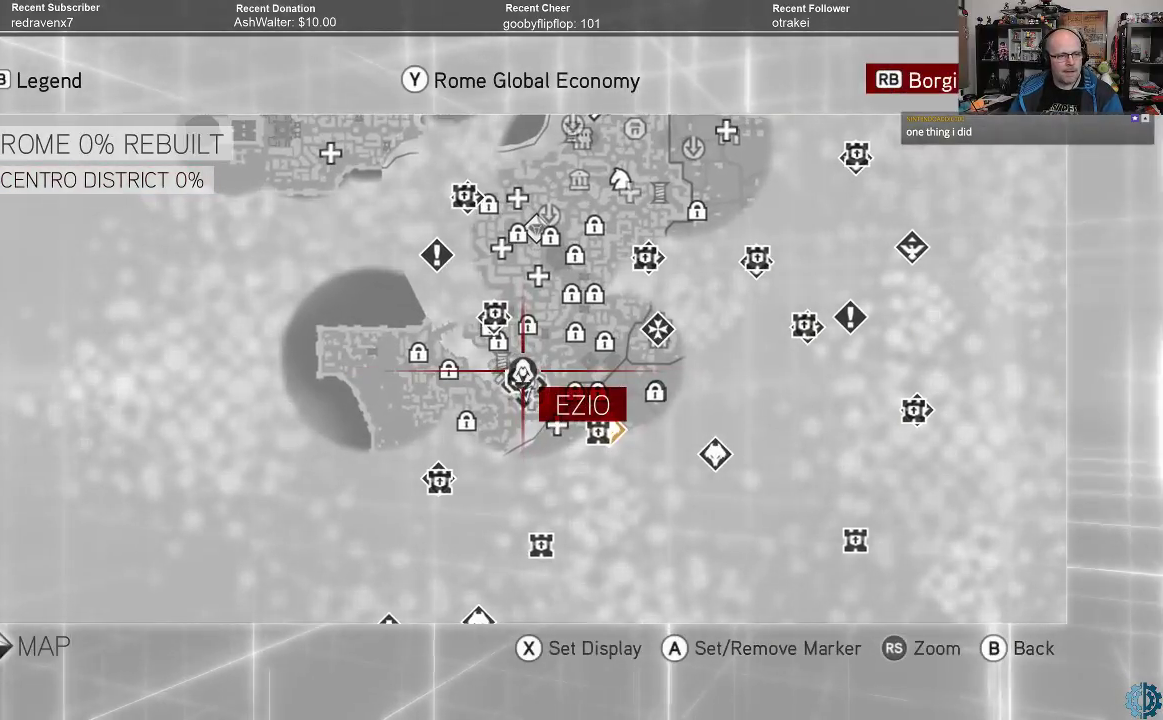
{"buttons": [], "left_stick": "center", "right_stick": "center", "events": []}
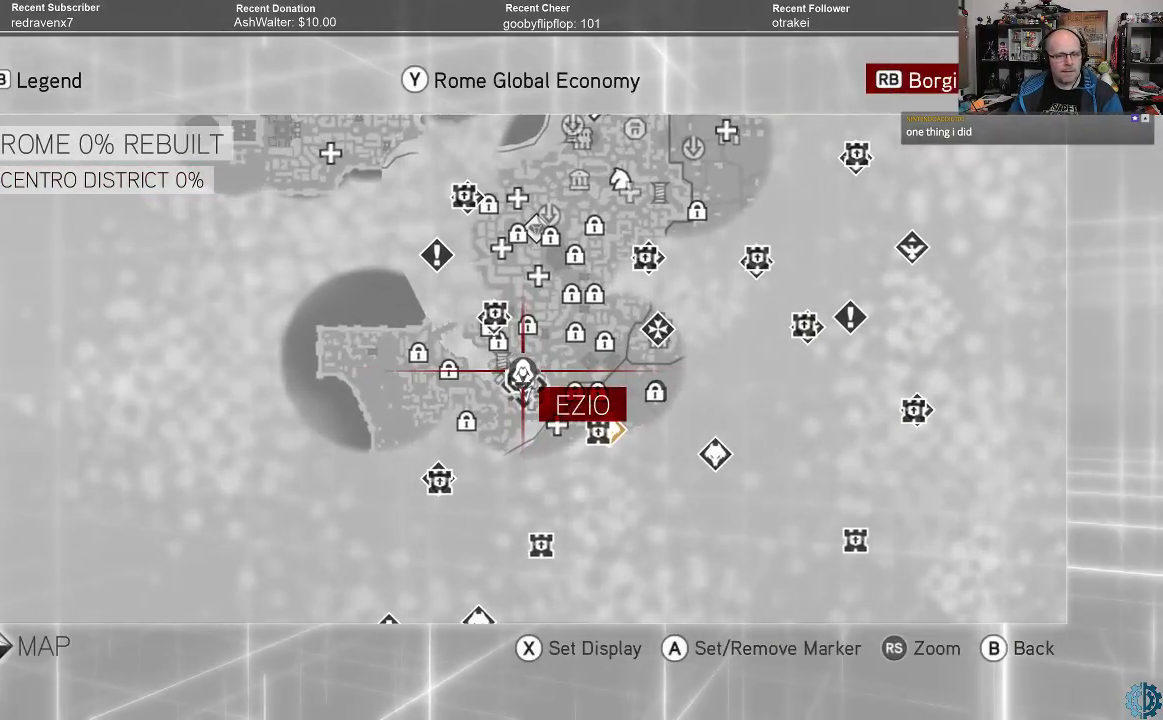
{"buttons": [], "left_stick": "center", "right_stick": "center", "events": []}
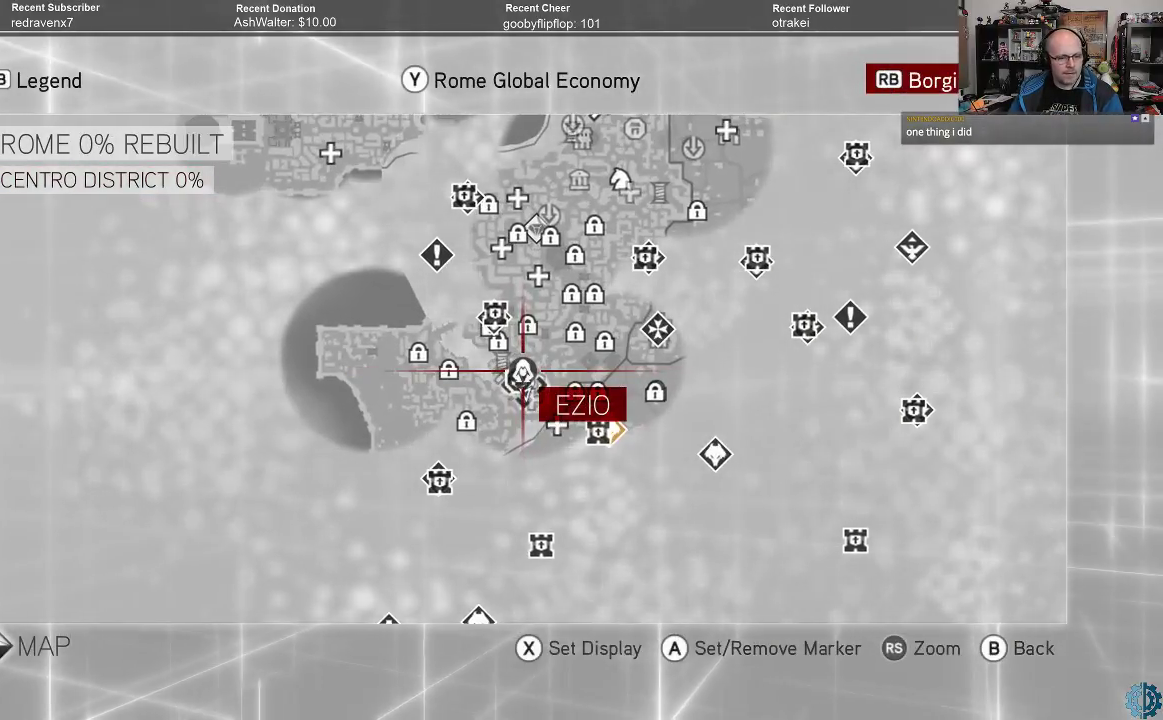
{"buttons": [], "left_stick": "center", "right_stick": "center", "events": [[200, "left_stick", "left"], [367, "left_stick", "center"]]}
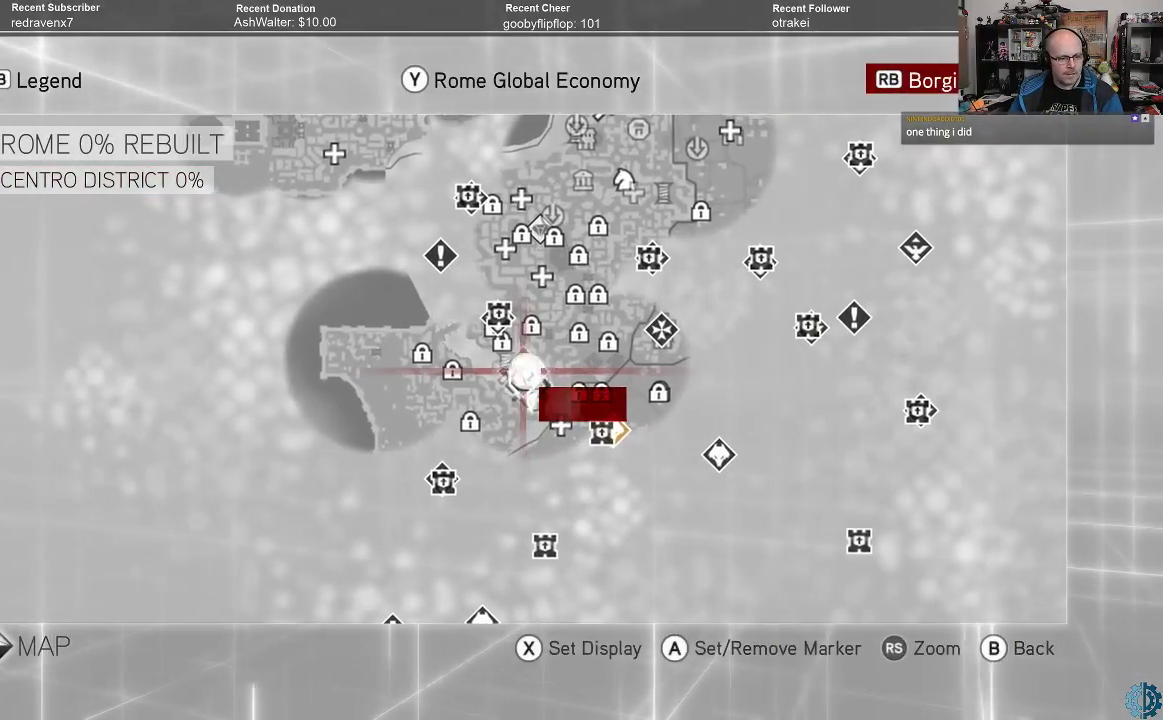
{"buttons": [], "left_stick": "center", "right_stick": "center", "events": [[267, "left_stick", "down"], [500, "left_stick", "center"]]}
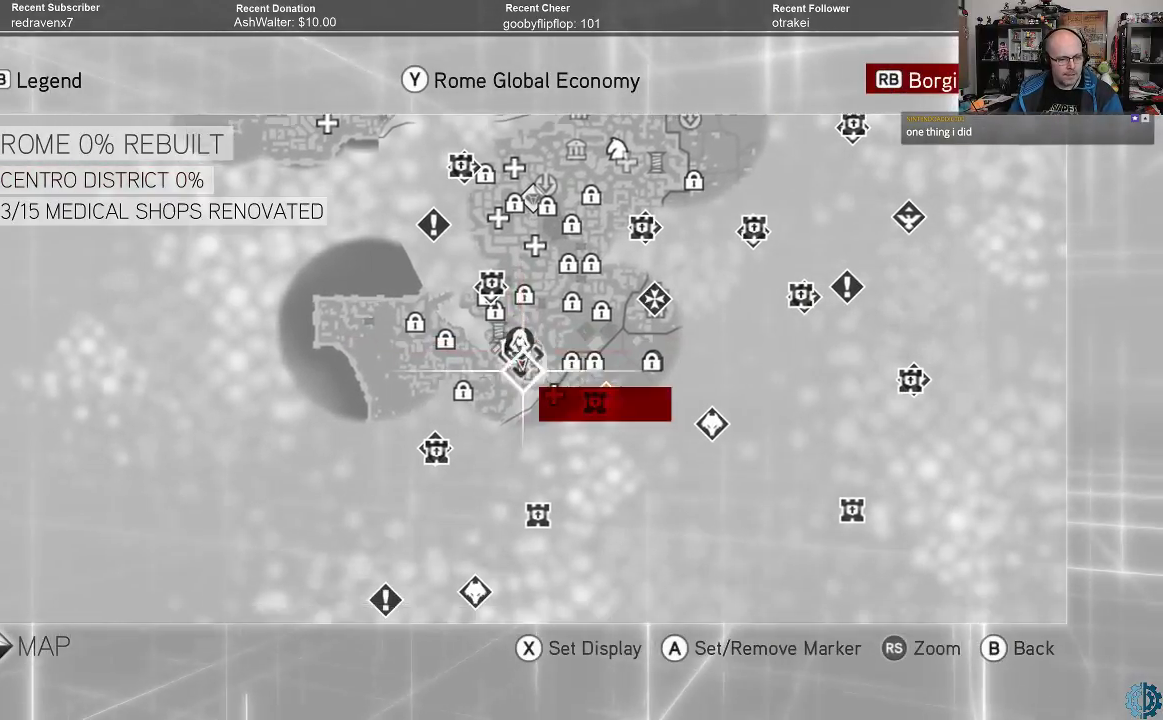
{"buttons": ["A"], "left_stick": "center", "right_stick": "center", "events": [[467, "A", "down"]]}
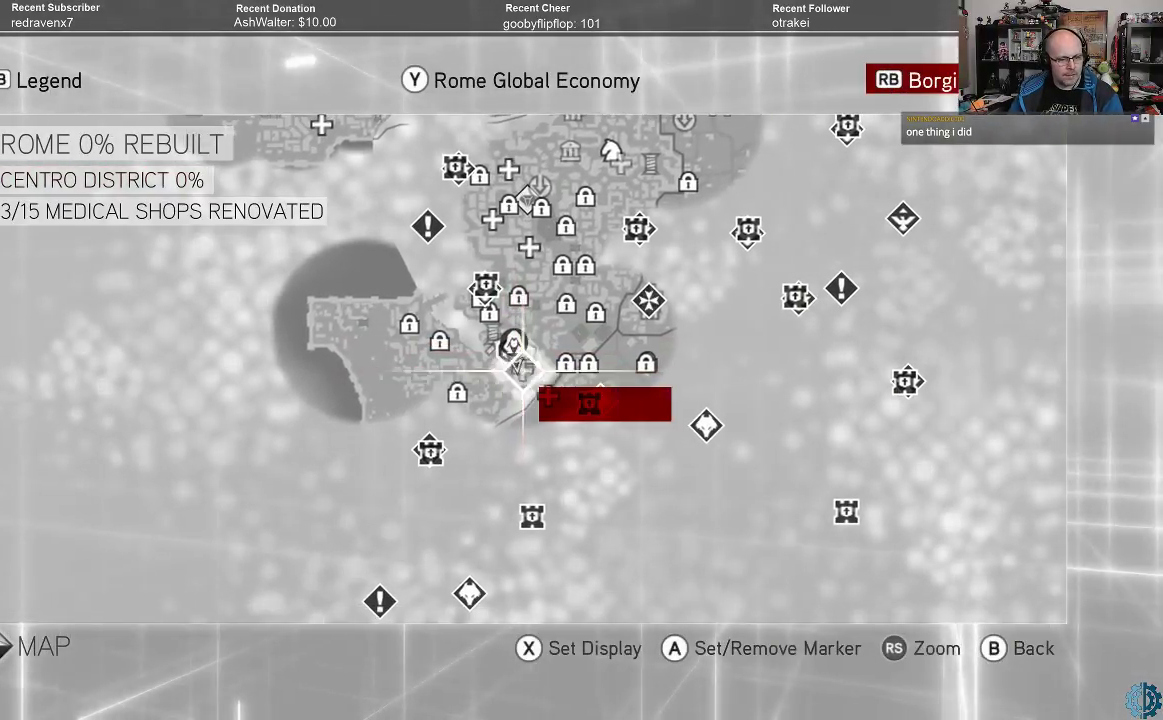
{"buttons": [], "left_stick": "center", "right_stick": "center", "events": [[33, "A", "up"]]}
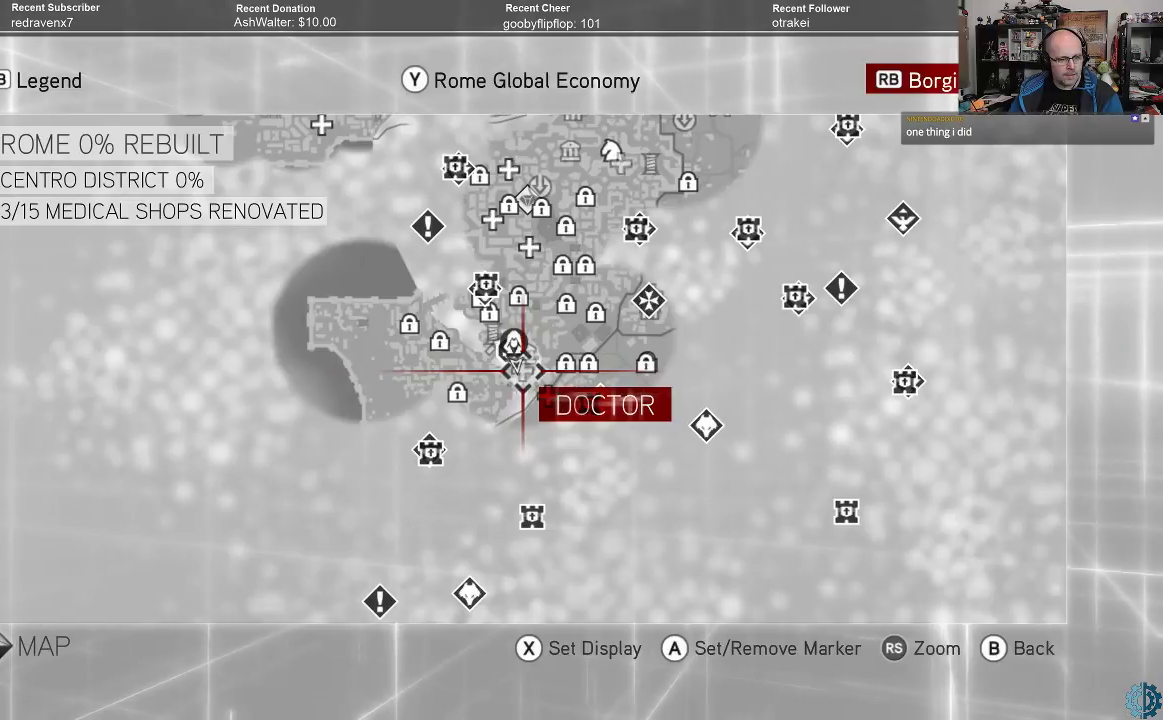
{"buttons": [], "left_stick": "center", "right_stick": "center", "events": [[167, "B", "down"], [233, "B", "up"], [333, "B", "down"], [400, "B", "up"]]}
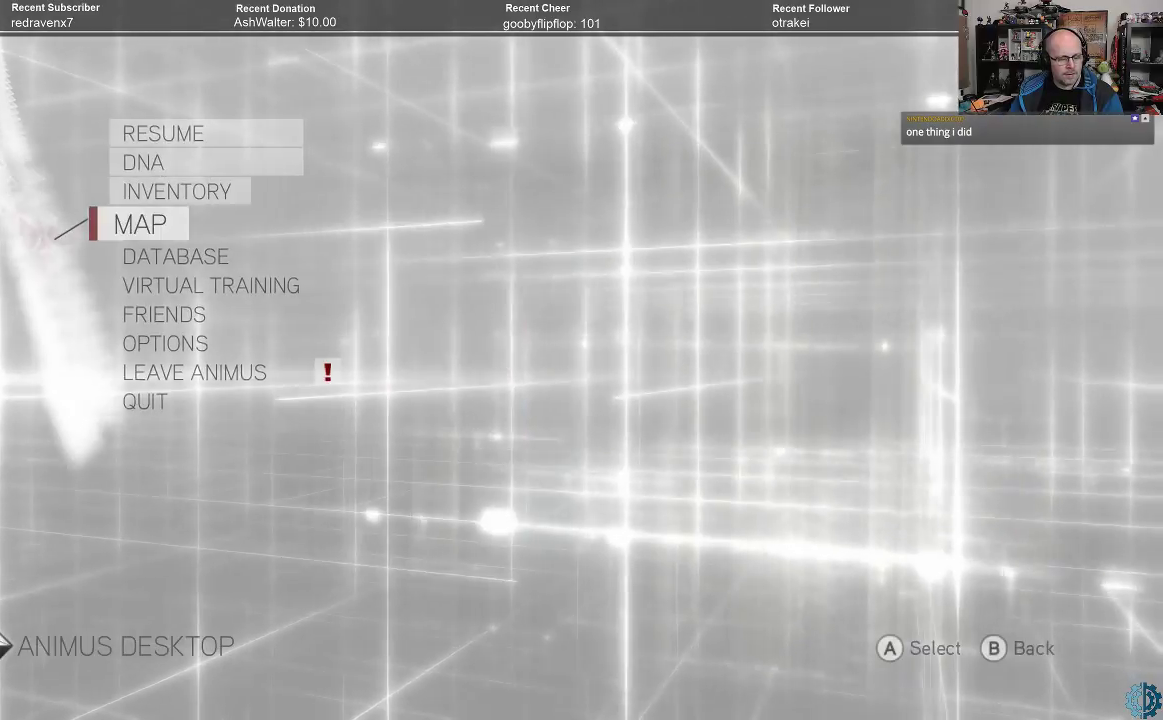
{"buttons": [], "left_stick": "center", "right_stick": "center", "events": []}
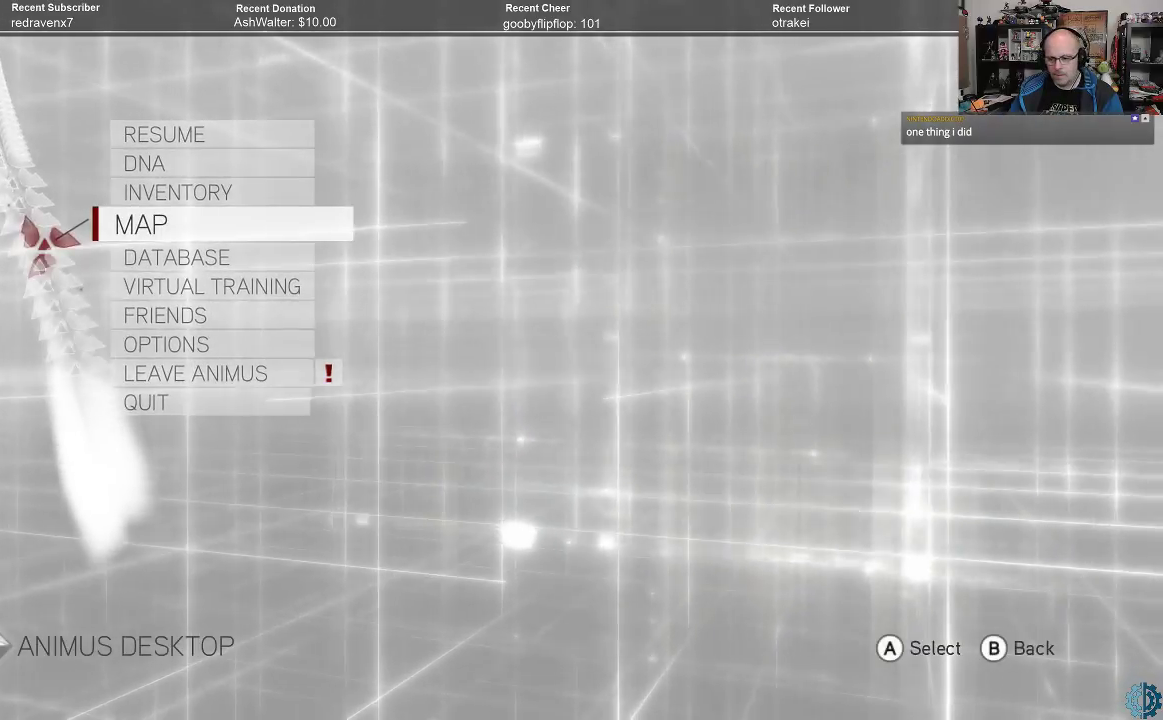
{"buttons": ["B"], "left_stick": "center", "right_stick": "center", "events": [[500, "B", "down"]]}
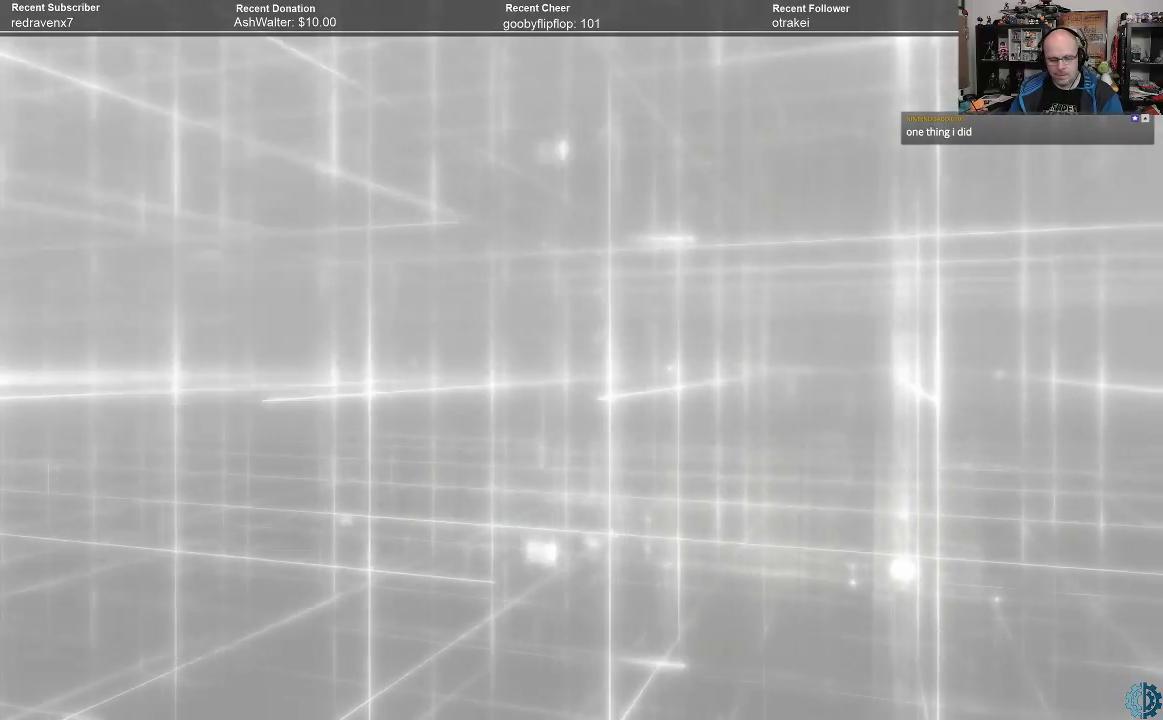
{"buttons": [], "left_stick": "center", "right_stick": "center", "events": [[67, "B", "up"]]}
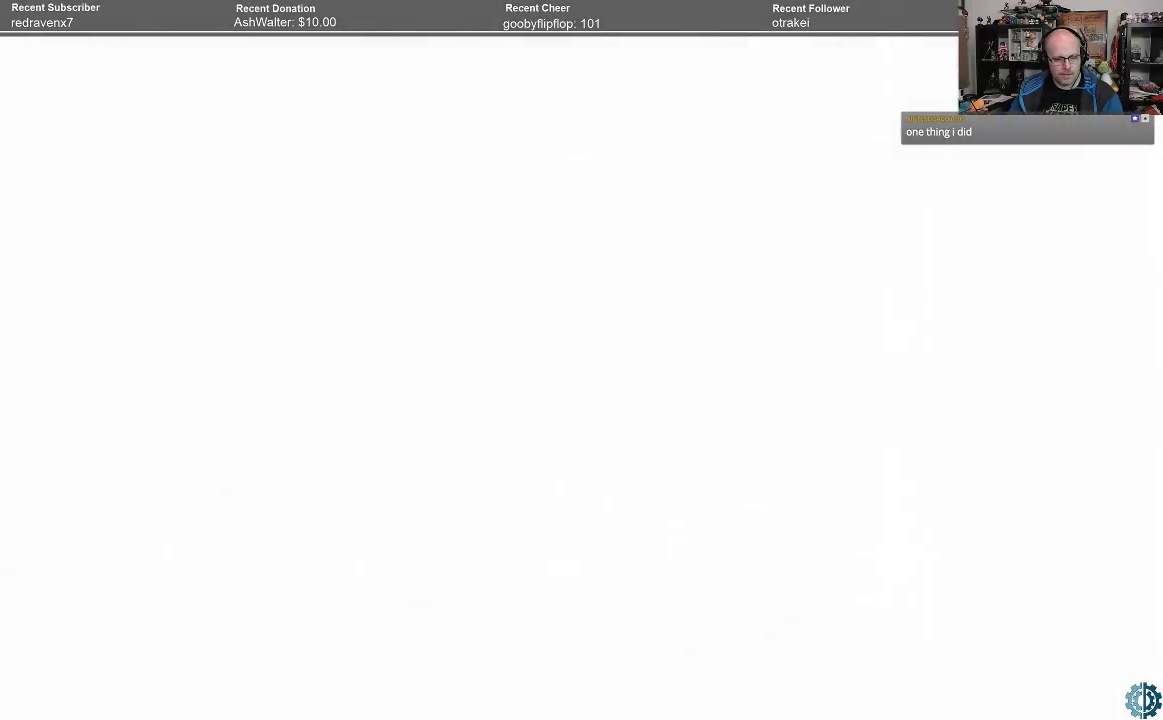
{"buttons": [], "left_stick": "center", "right_stick": "center", "events": []}
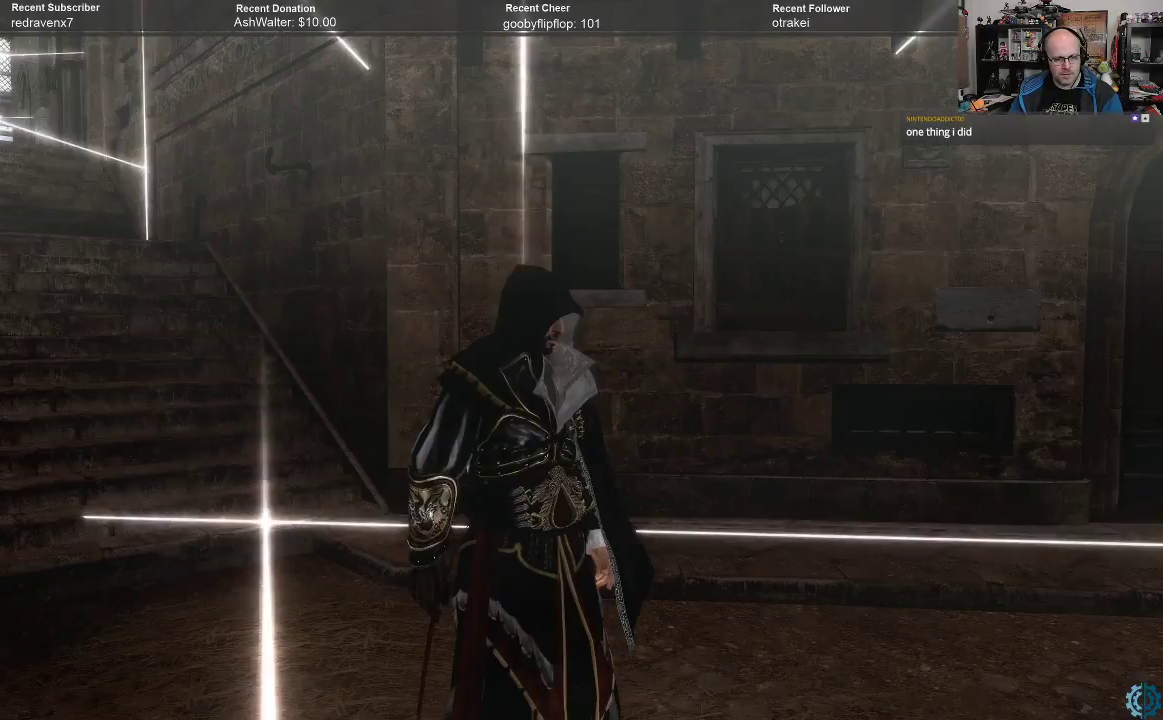
{"buttons": [], "left_stick": "center", "right_stick": "center", "events": []}
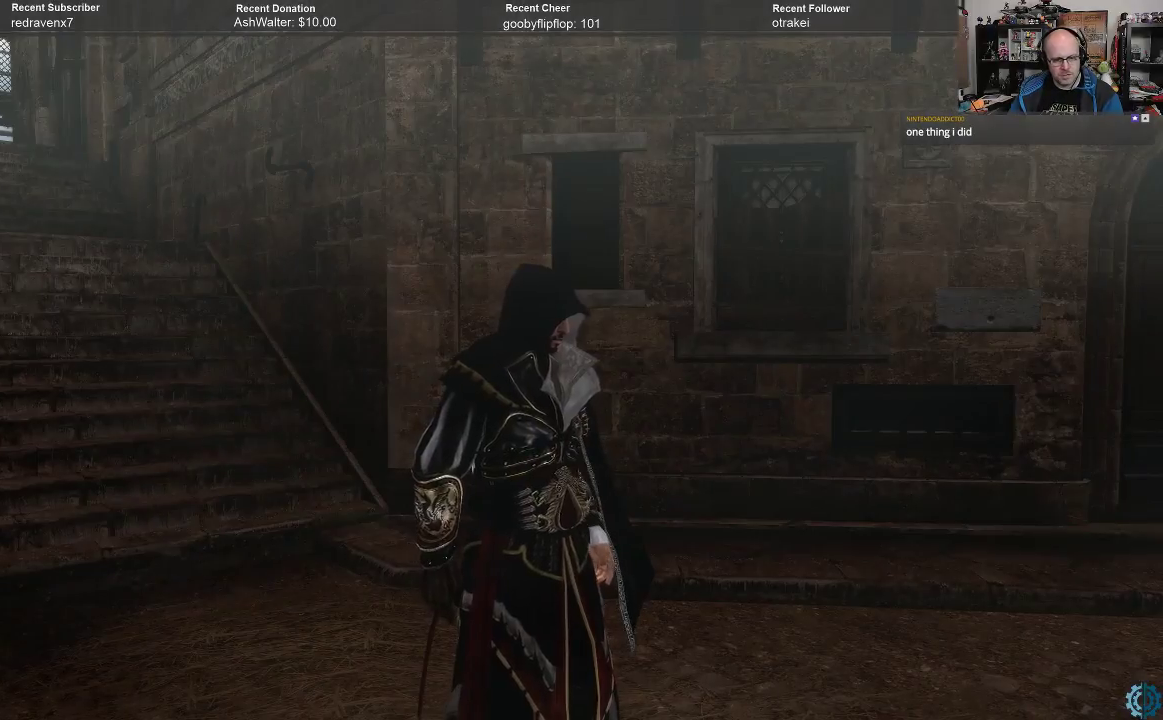
{"buttons": [], "left_stick": "center", "right_stick": "center", "events": []}
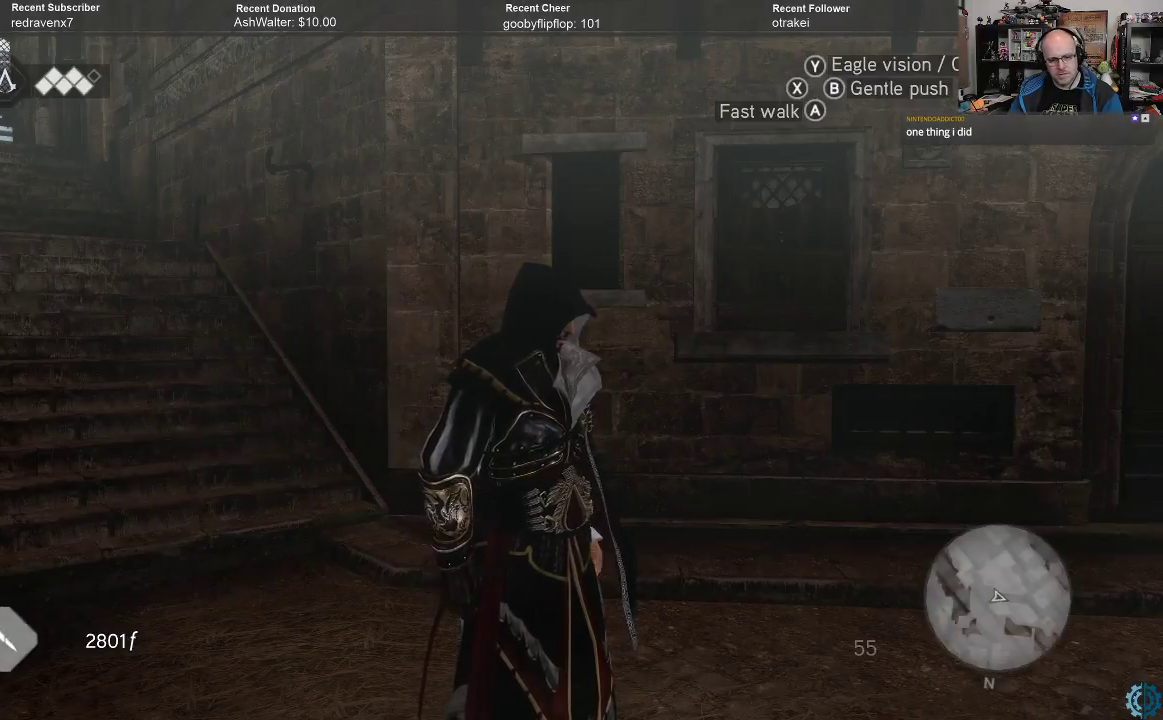
{"buttons": [], "left_stick": "center", "right_stick": "center", "events": []}
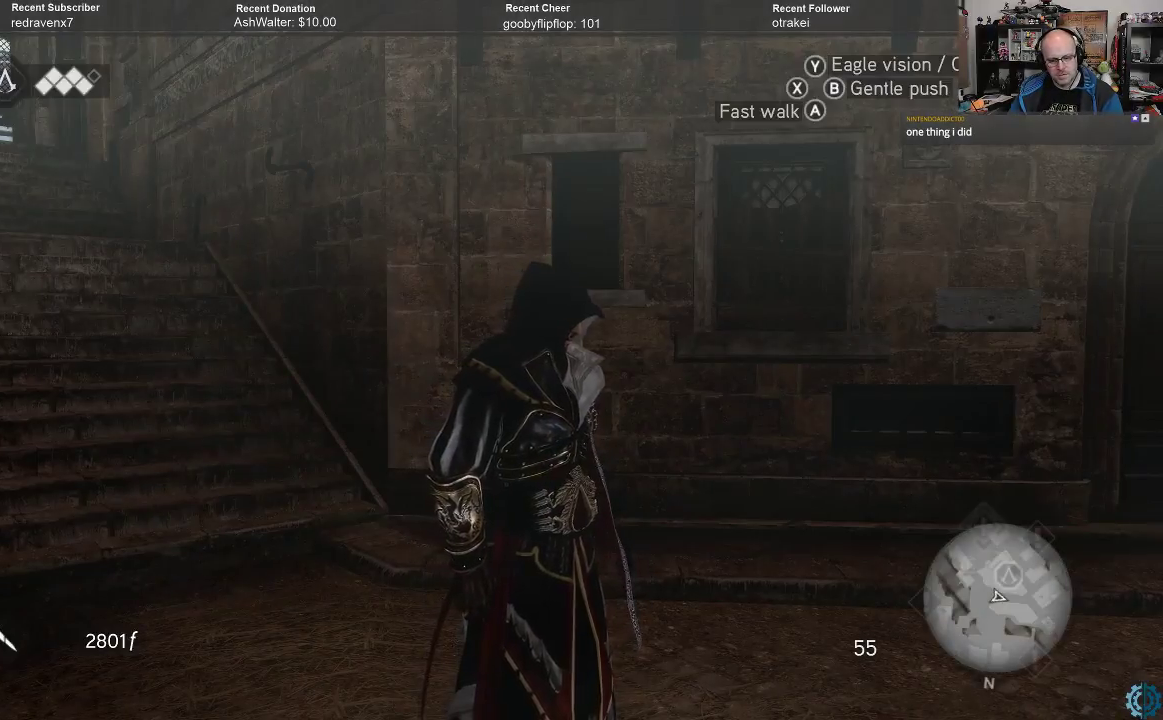
{"buttons": [], "left_stick": "center", "right_stick": "right", "events": [[100, "right_stick", "right"]]}
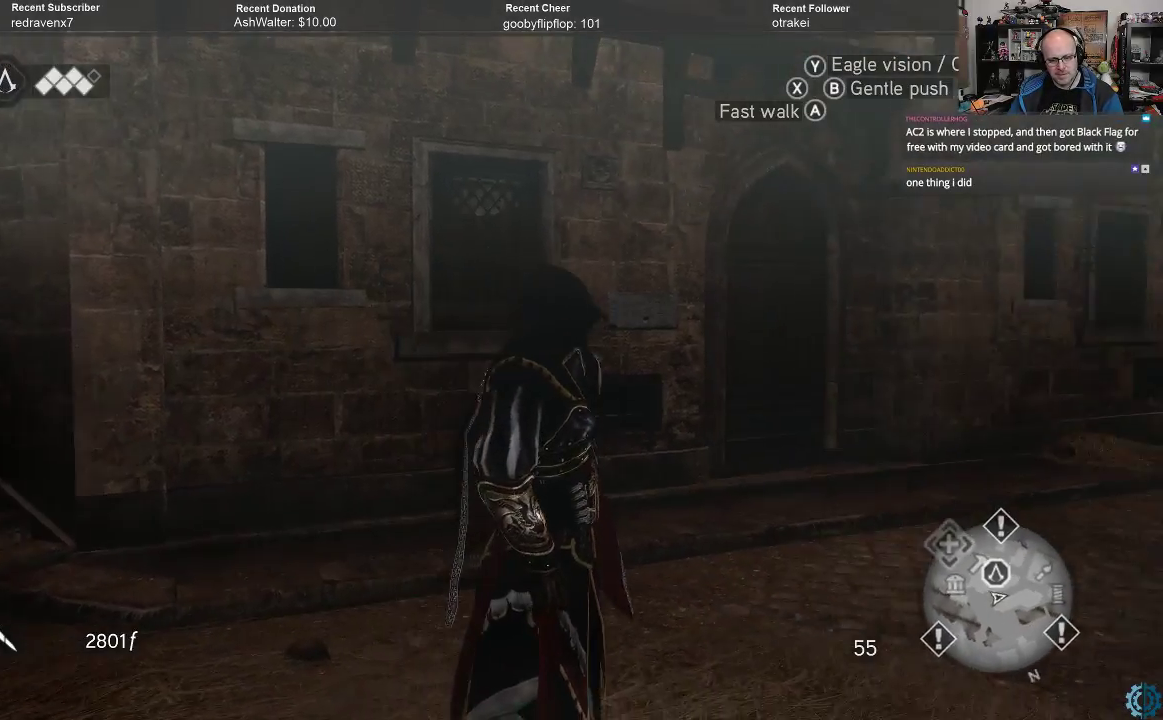
{"buttons": [], "left_stick": "center", "right_stick": "left", "events": [[233, "right_stick", "center"], [367, "right_stick", "left"]]}
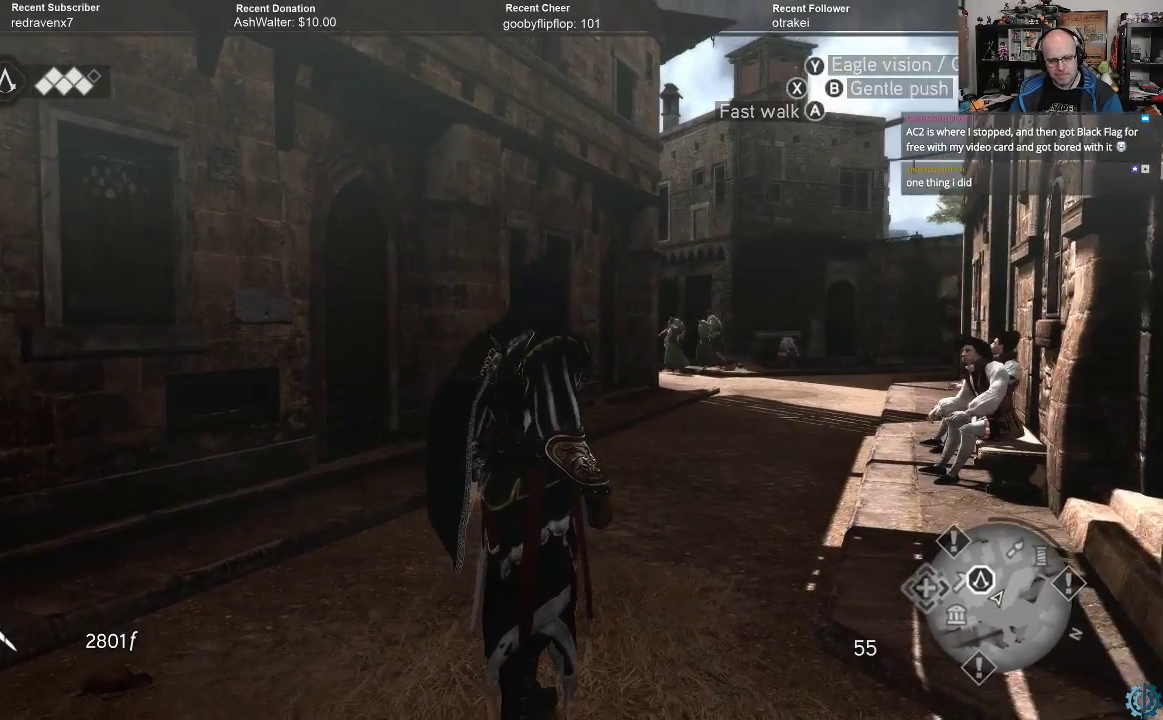
{"buttons": [], "left_stick": "up", "right_stick": "center", "events": [[500, "left_stick", "up"], [500, "right_stick", "center"]]}